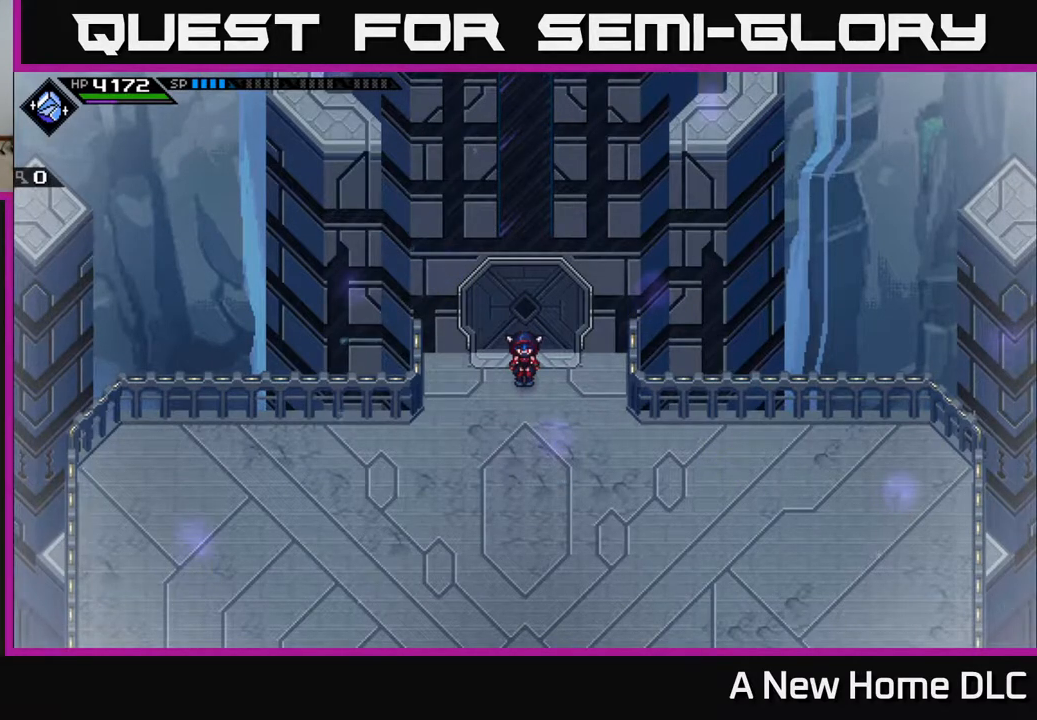
Gameplay with a controller (Xbox layout); each line is a JSON object with the inputs held at the frame after it. "events" lists button and stick changes between this image and that frame as [ms after this image, input, new state], when the widget could be followed in between.
{"buttons": [], "left_stick": "down", "right_stick": "center", "events": [[133, "left_stick", "down-left"], [317, "left_stick", "down"]]}
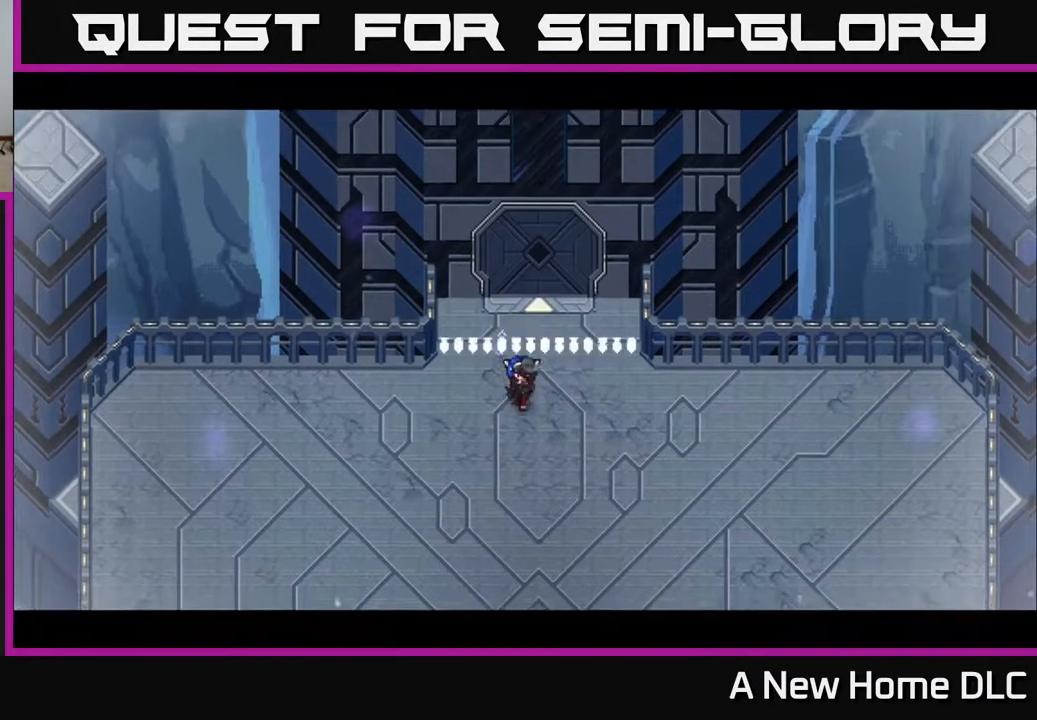
{"buttons": ["Y"], "left_stick": "center", "right_stick": "center", "events": [[150, "left_stick", "center"], [450, "Y", "down"]]}
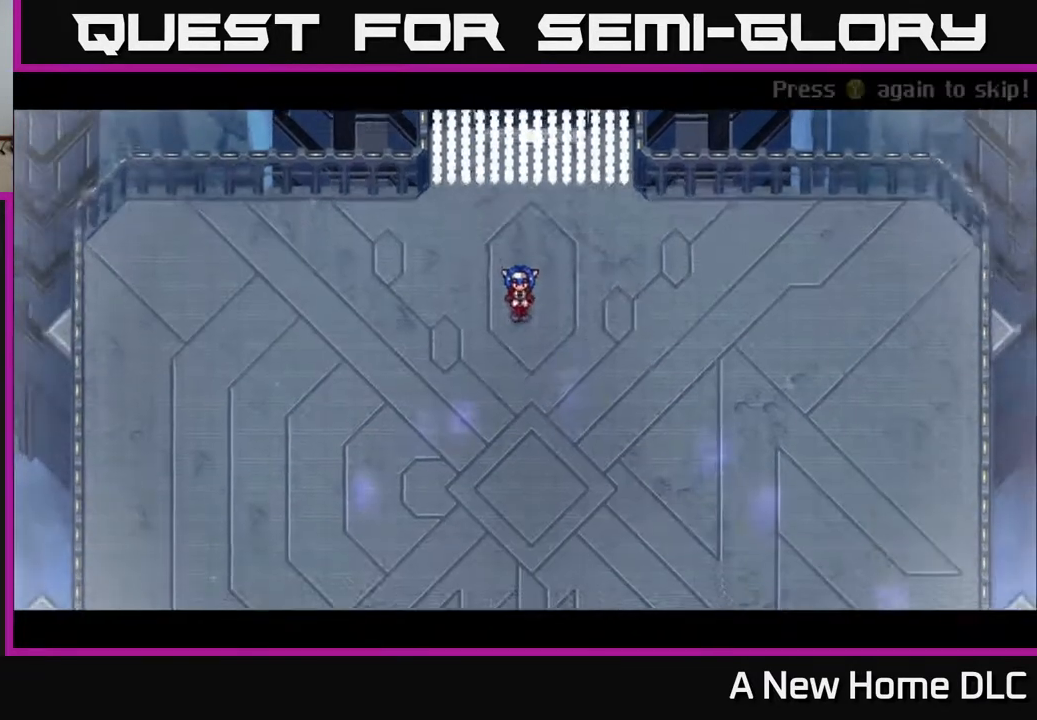
{"buttons": [], "left_stick": "center", "right_stick": "center", "events": [[17, "Y", "up"], [67, "Y", "down"], [167, "Y", "up"], [333, "A", "down"], [433, "A", "up"]]}
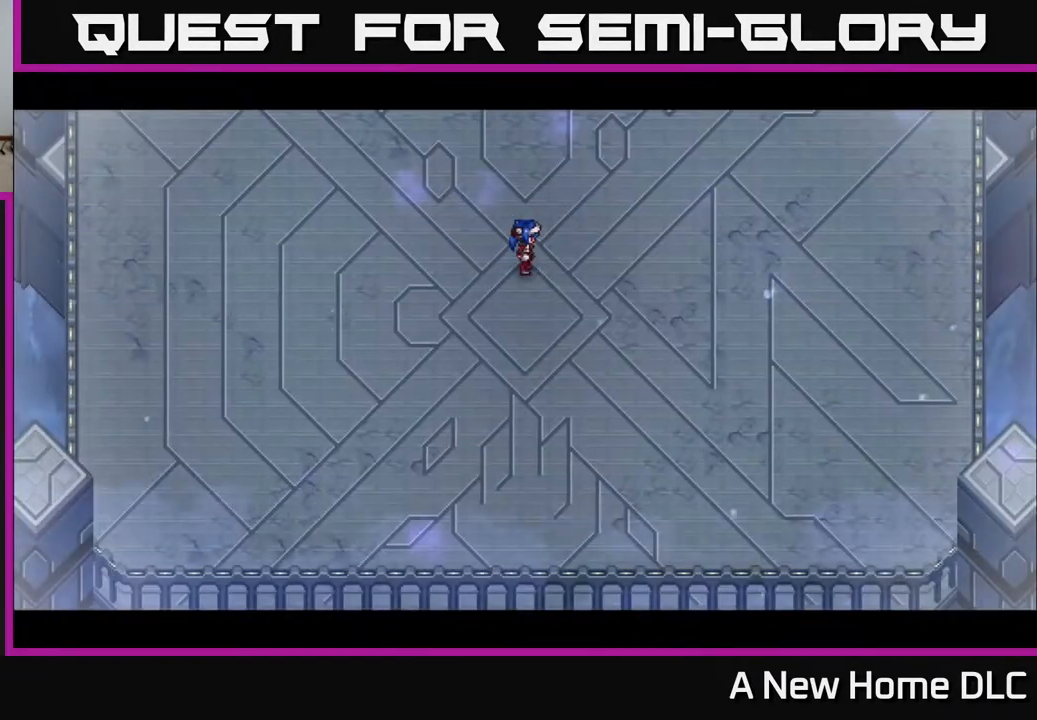
{"buttons": [], "left_stick": "center", "right_stick": "center", "events": []}
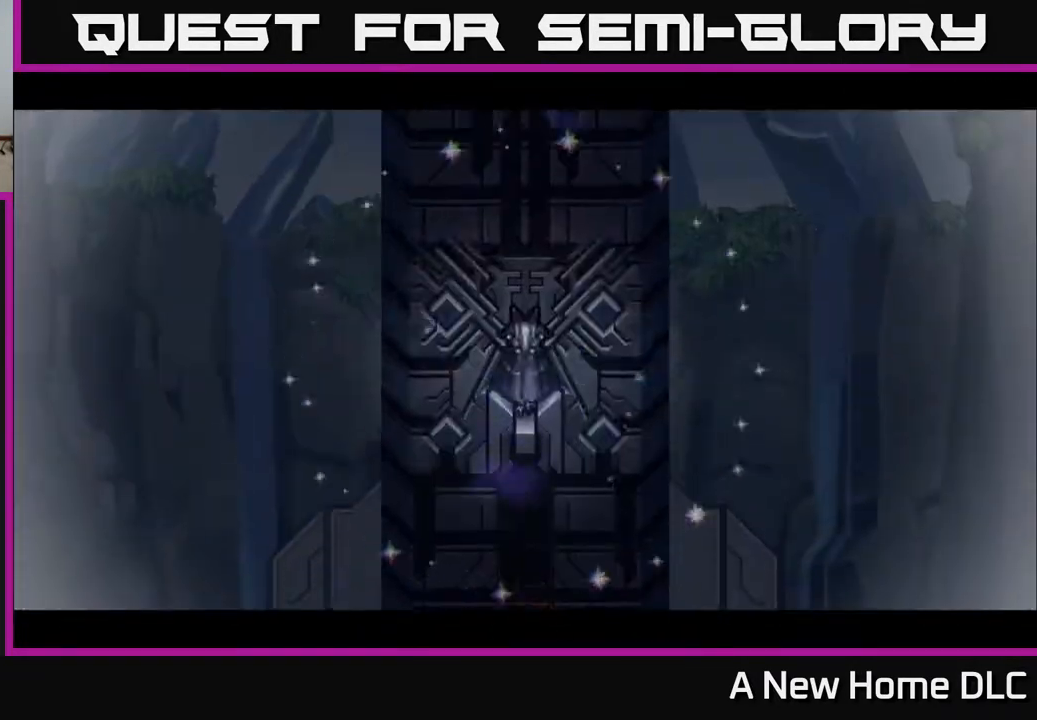
{"buttons": [], "left_stick": "center", "right_stick": "center", "events": []}
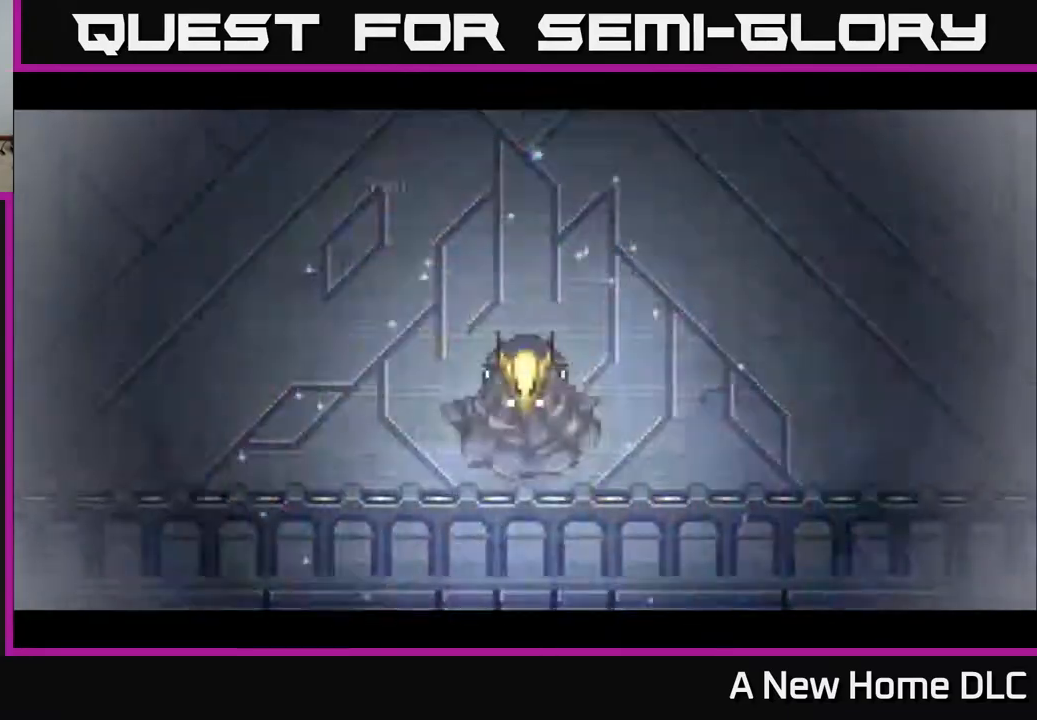
{"buttons": [], "left_stick": "right", "right_stick": "up", "events": [[283, "left_stick", "down-right"], [383, "left_stick", "right"], [400, "right_stick", "up"]]}
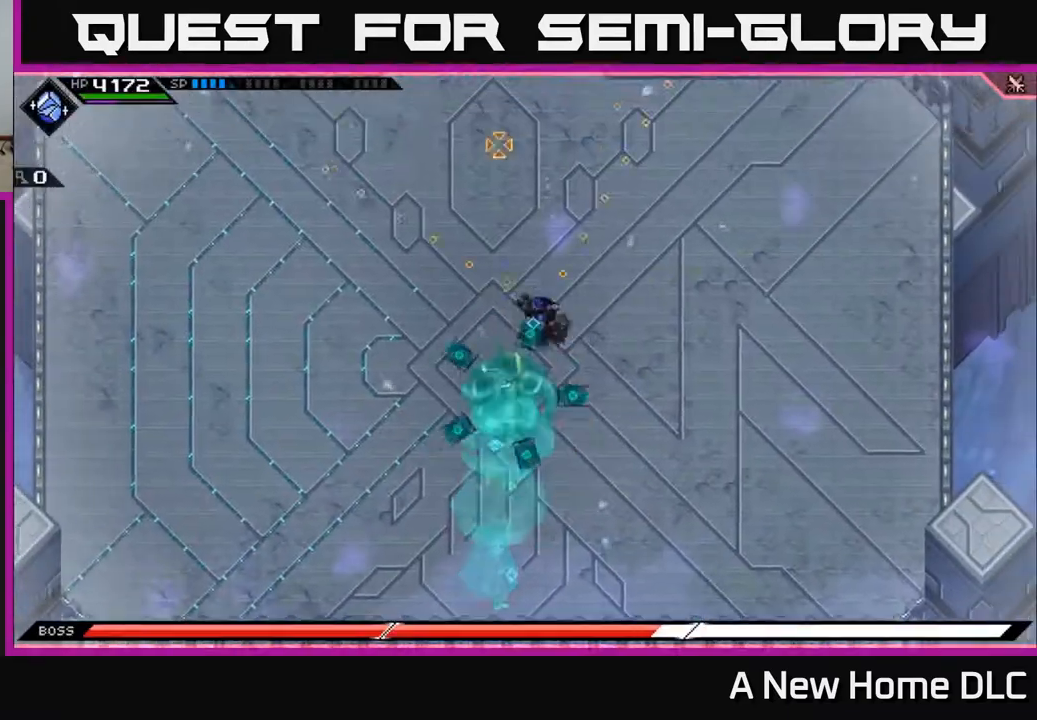
{"buttons": [], "left_stick": "right", "right_stick": "center", "events": [[100, "left_stick", "up-right"], [133, "right_stick", "left"], [417, "right_stick", "center"], [433, "left_stick", "right"]]}
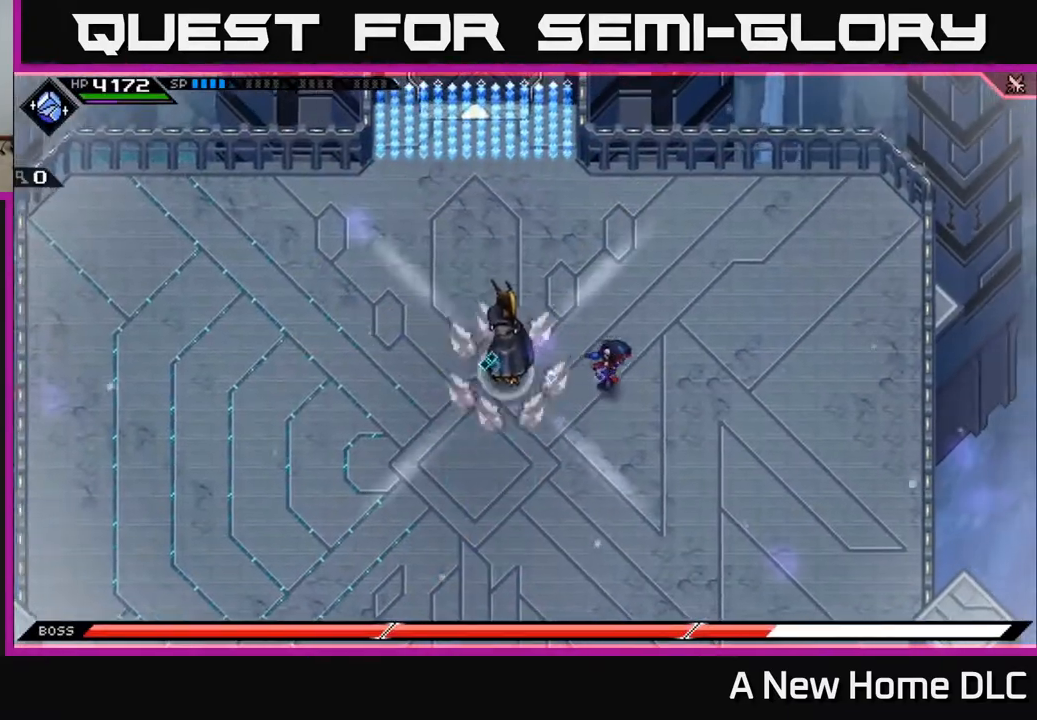
{"buttons": [], "left_stick": "down-right", "right_stick": "center", "events": [[50, "left_stick", "down-right"], [183, "L1", "down"], [317, "L1", "up"]]}
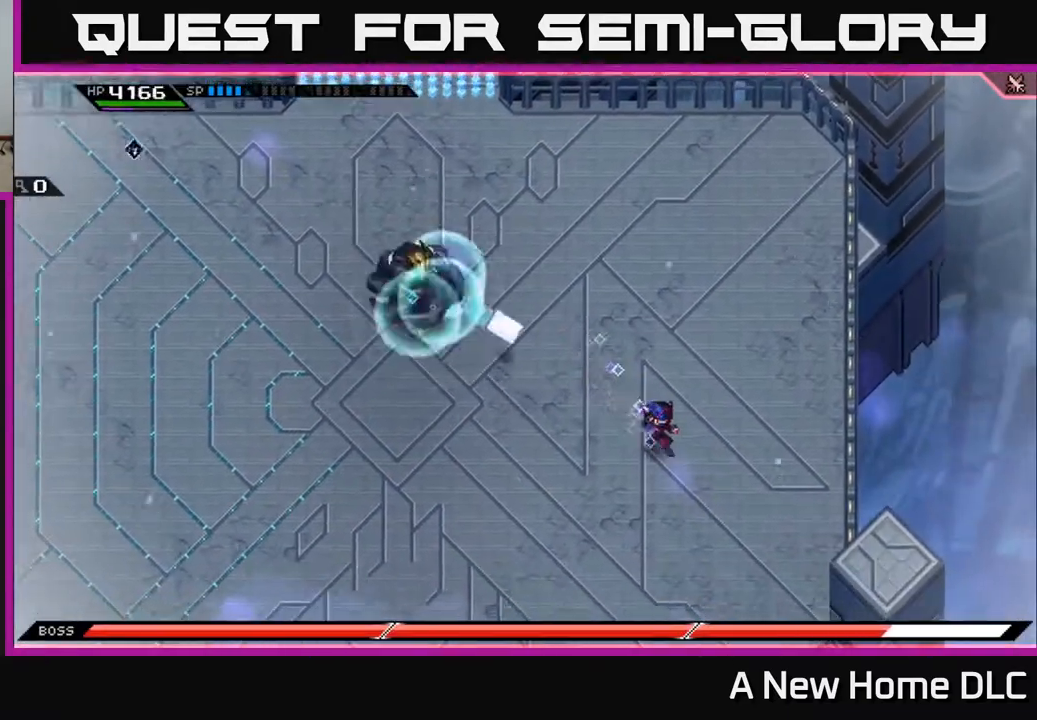
{"buttons": ["L1"], "left_stick": "down-left", "right_stick": "center", "events": [[17, "DPAD_RIGHT", "down"], [100, "DPAD_RIGHT", "up"], [483, "L1", "down"], [500, "left_stick", "down-left"]]}
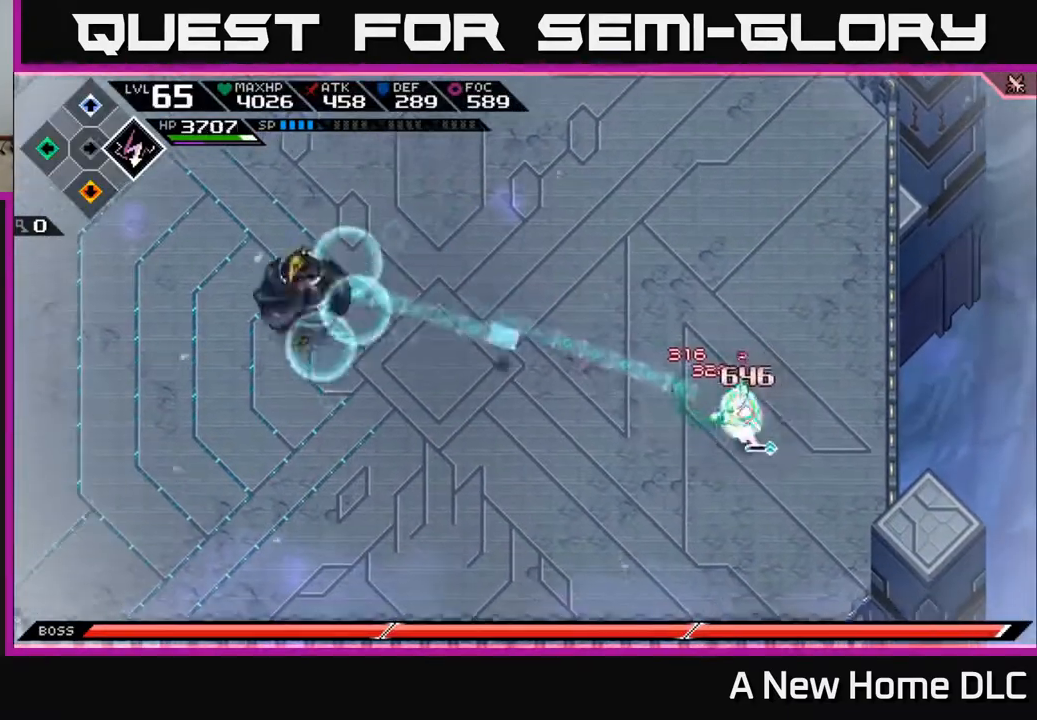
{"buttons": [], "left_stick": "down-left", "right_stick": "center", "events": [[117, "L1", "up"], [217, "L1", "down"], [333, "L1", "up"]]}
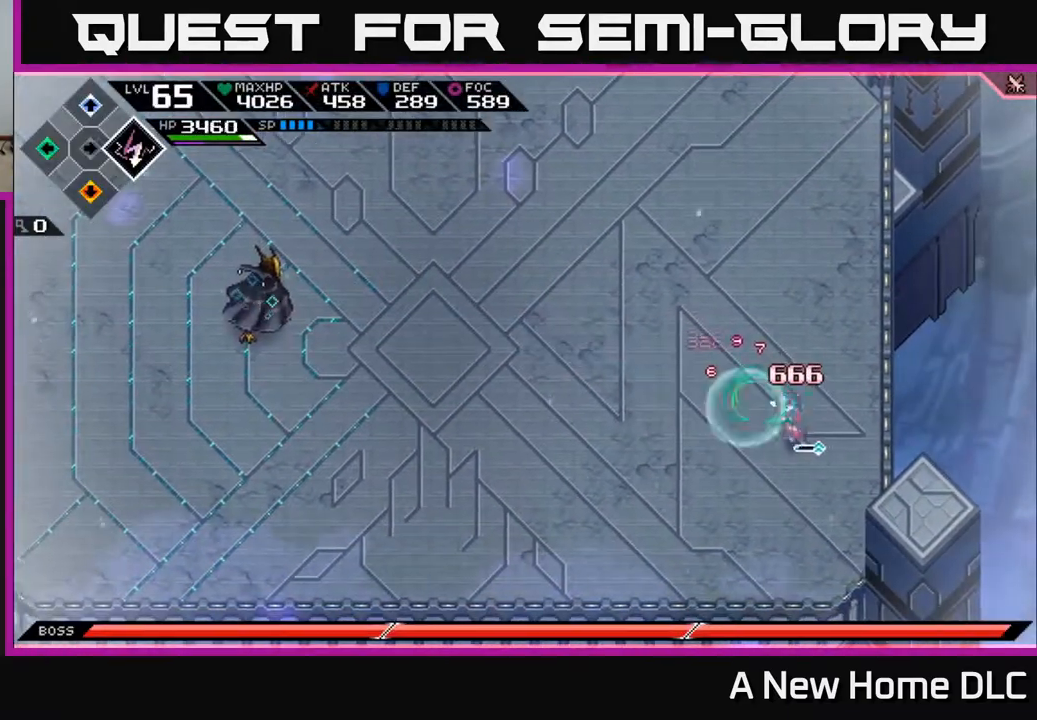
{"buttons": ["R2"], "left_stick": "down-left", "right_stick": "left", "events": [[150, "right_stick", "left"], [483, "R2", "down"]]}
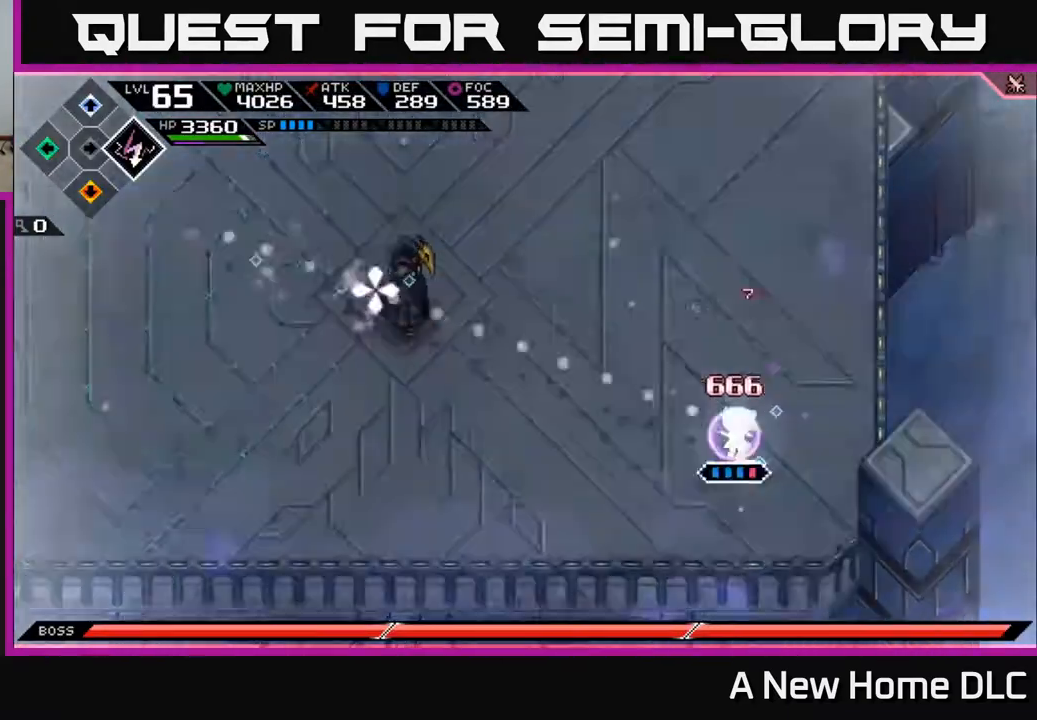
{"buttons": [], "left_stick": "center", "right_stick": "up-left", "events": [[50, "right_stick", "up-left"], [67, "left_stick", "center"], [450, "R2", "up"]]}
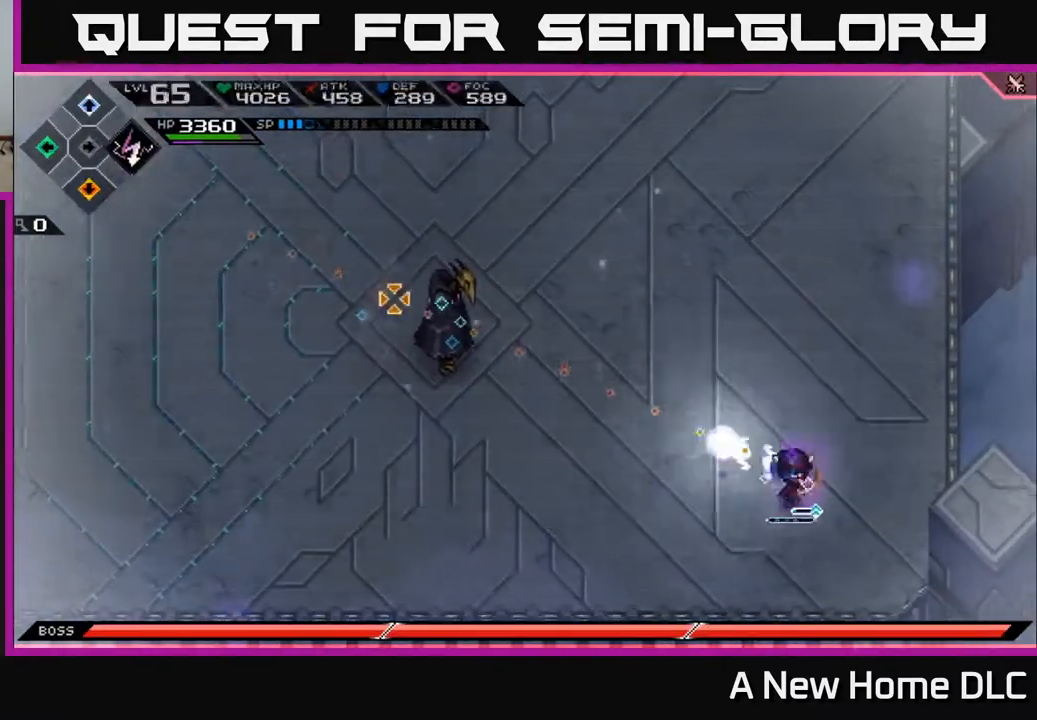
{"buttons": ["R1"], "left_stick": "center", "right_stick": "up-left", "events": [[433, "R1", "down"]]}
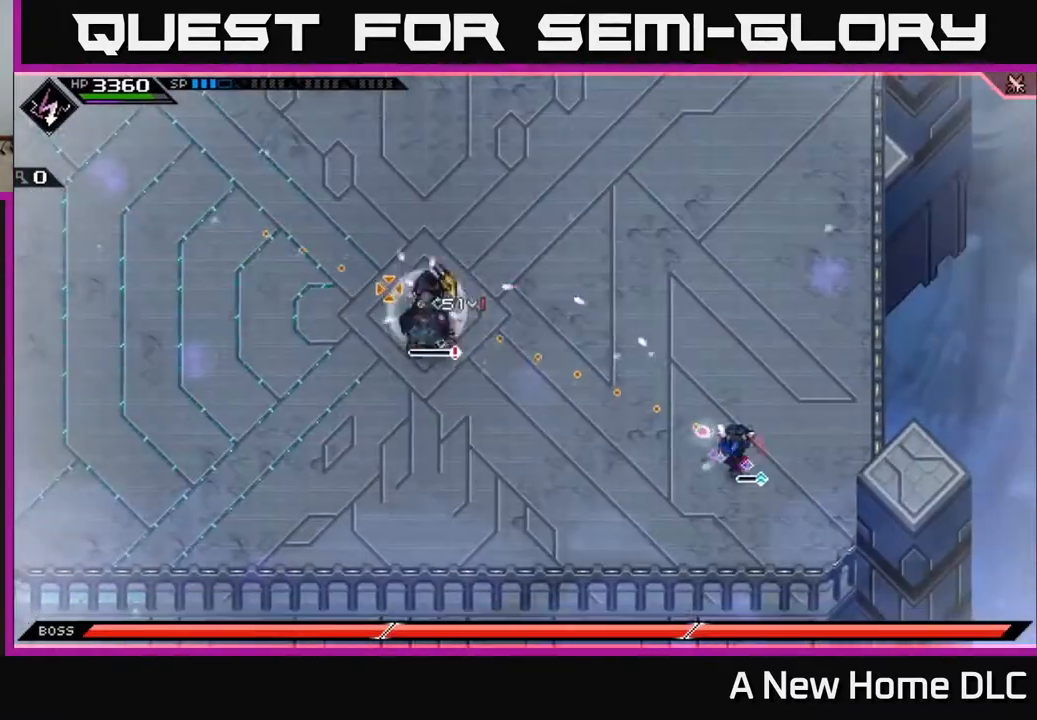
{"buttons": ["R1"], "left_stick": "center", "right_stick": "up-left", "events": []}
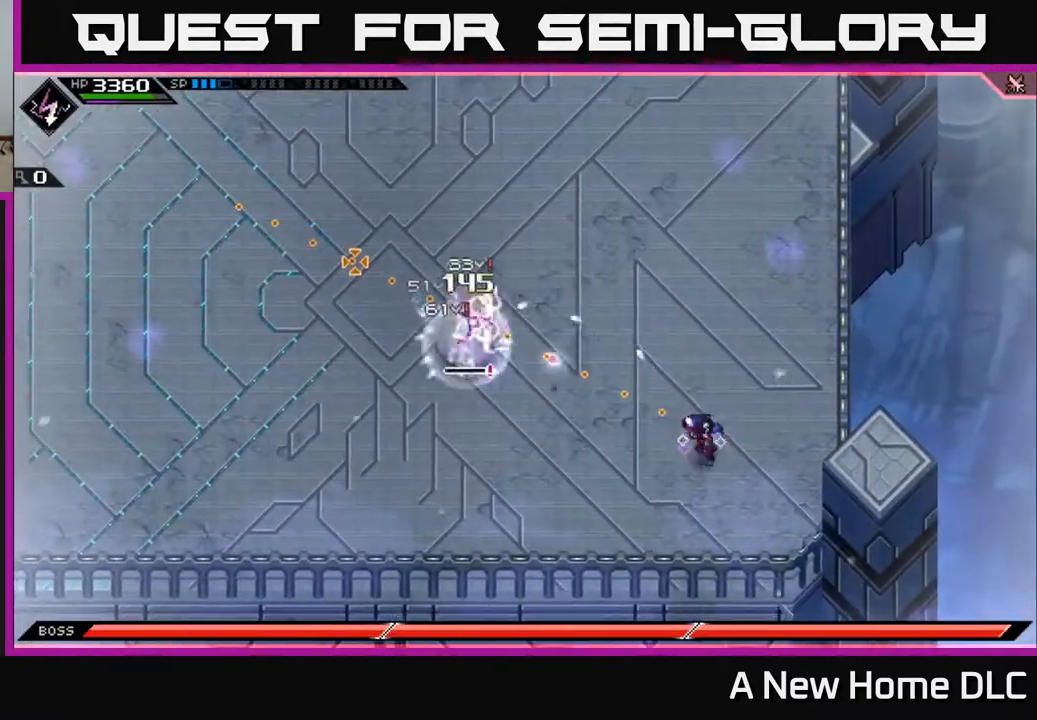
{"buttons": ["L1"], "left_stick": "left", "right_stick": "center", "events": [[333, "R1", "up"], [350, "left_stick", "left"], [383, "right_stick", "center"], [467, "L1", "down"]]}
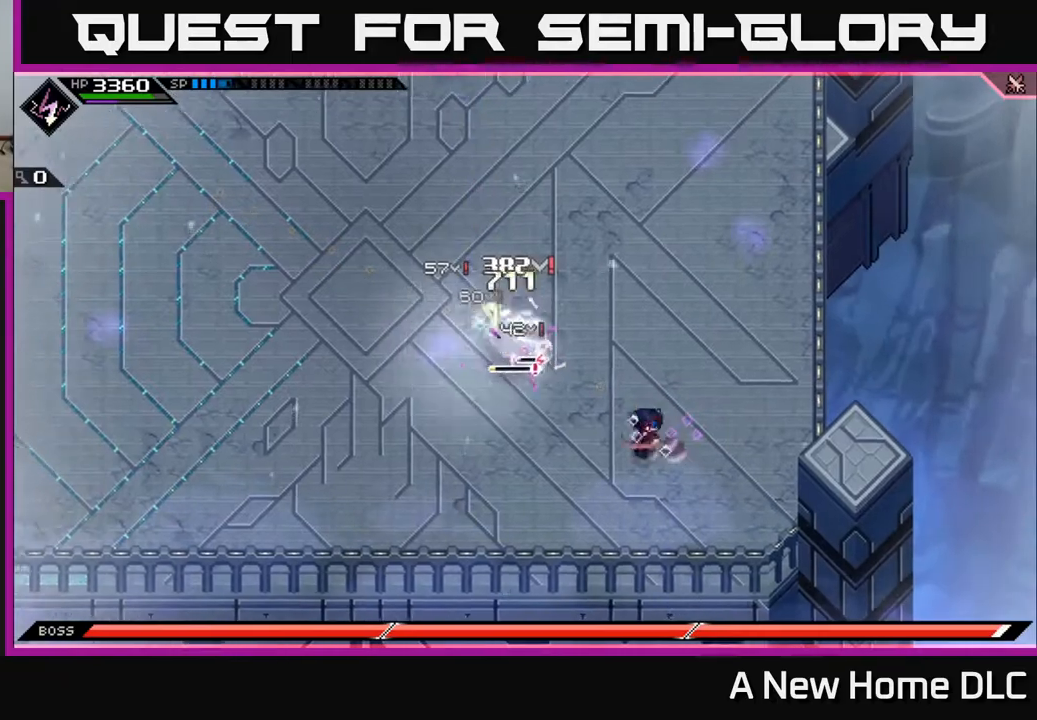
{"buttons": [], "left_stick": "up-right", "right_stick": "center", "events": [[83, "L1", "up"], [100, "left_stick", "up-left"], [117, "X", "down"], [133, "L1", "down"], [217, "L1", "up"], [233, "X", "up"], [333, "left_stick", "up"], [400, "X", "down"], [500, "X", "up"], [500, "left_stick", "up-right"]]}
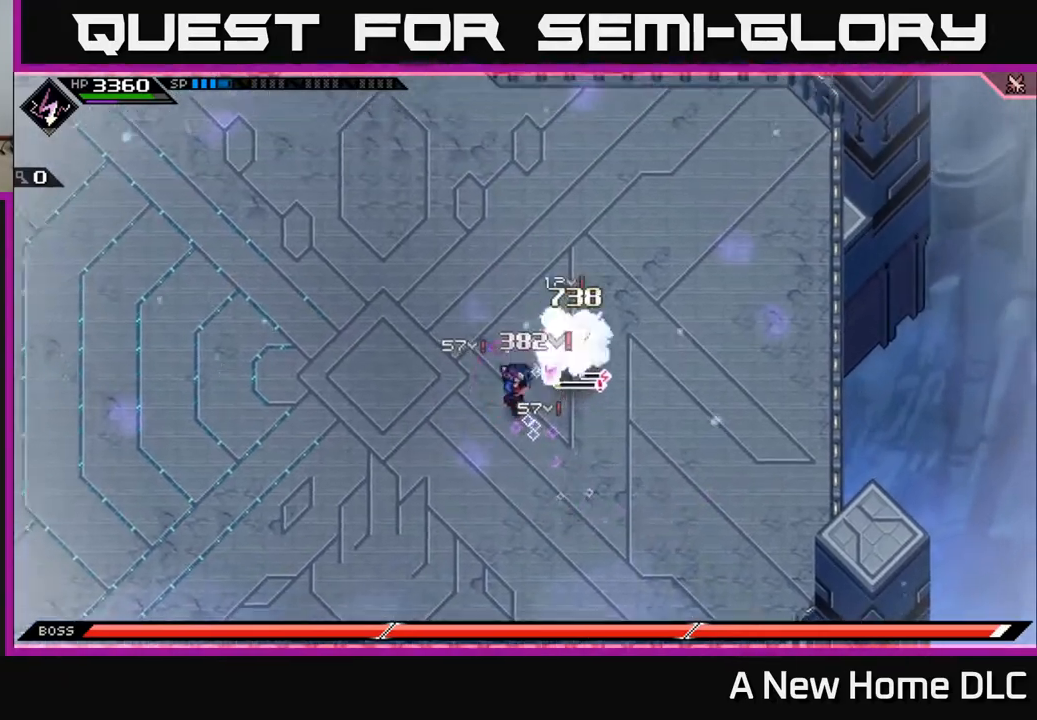
{"buttons": ["X"], "left_stick": "up-right", "right_stick": "center", "events": [[83, "X", "down"], [167, "X", "up"], [250, "X", "down"], [350, "X", "up"], [433, "X", "down"]]}
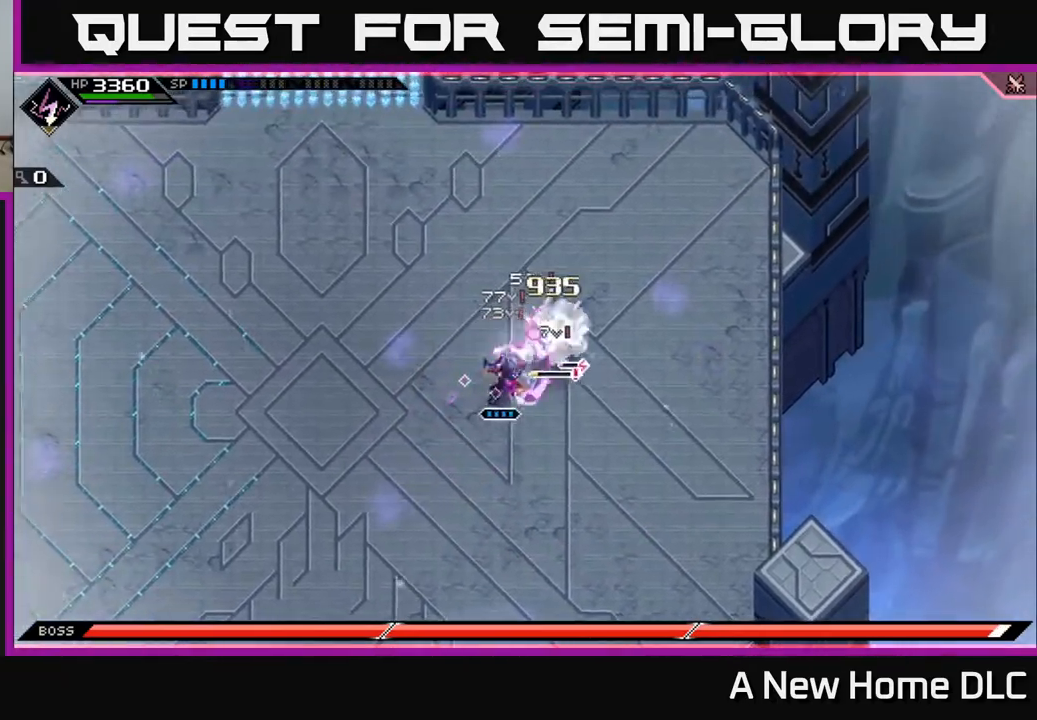
{"buttons": [], "left_stick": "up-right", "right_stick": "center", "events": [[17, "X", "up"], [117, "X", "down"], [200, "X", "up"], [283, "X", "down"], [400, "X", "up"]]}
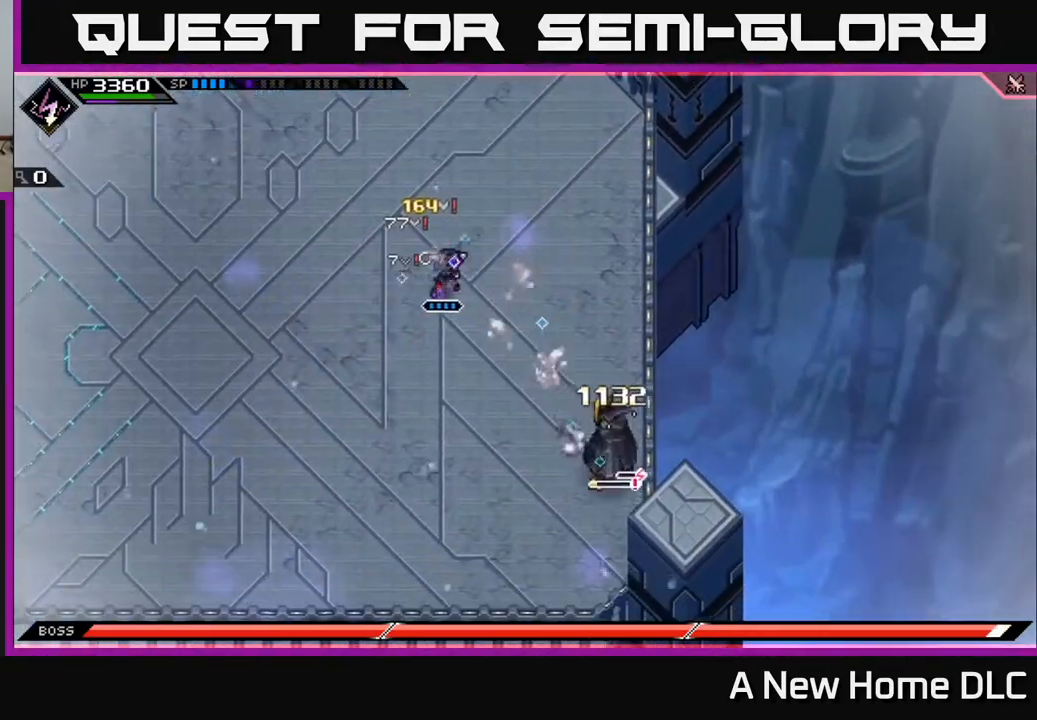
{"buttons": [], "left_stick": "left", "right_stick": "center", "events": [[83, "left_stick", "down-right"], [200, "left_stick", "up-left"], [217, "L1", "down"], [300, "L1", "up"], [350, "left_stick", "left"]]}
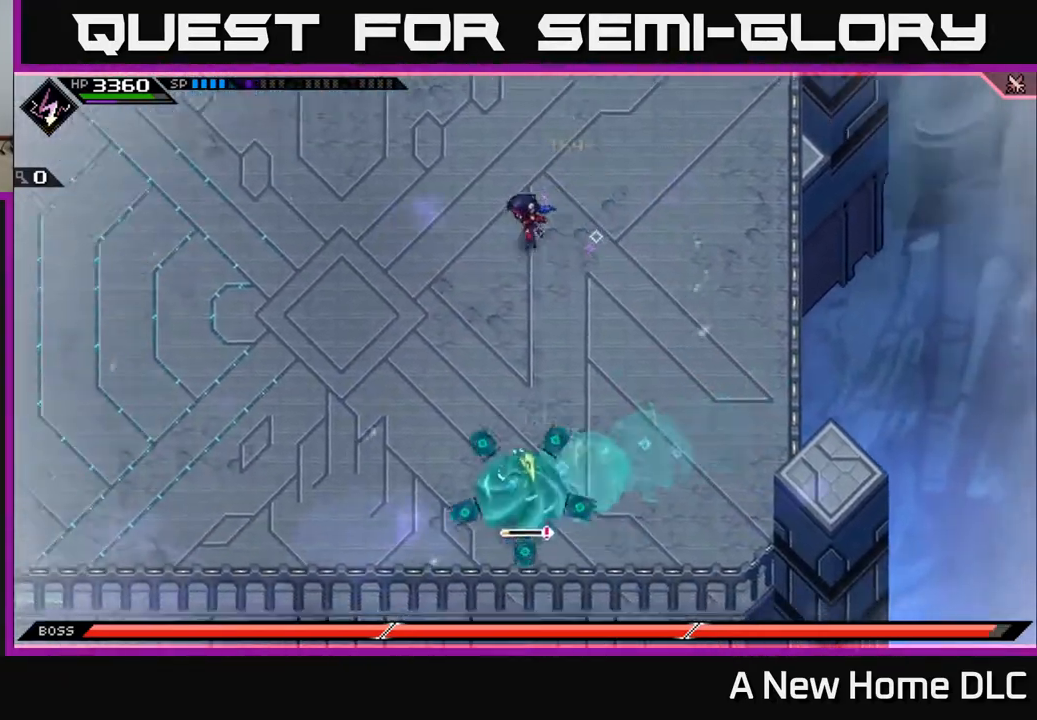
{"buttons": ["L1"], "left_stick": "left", "right_stick": "center", "events": [[167, "left_stick", "up-left"], [450, "left_stick", "left"], [483, "L1", "down"]]}
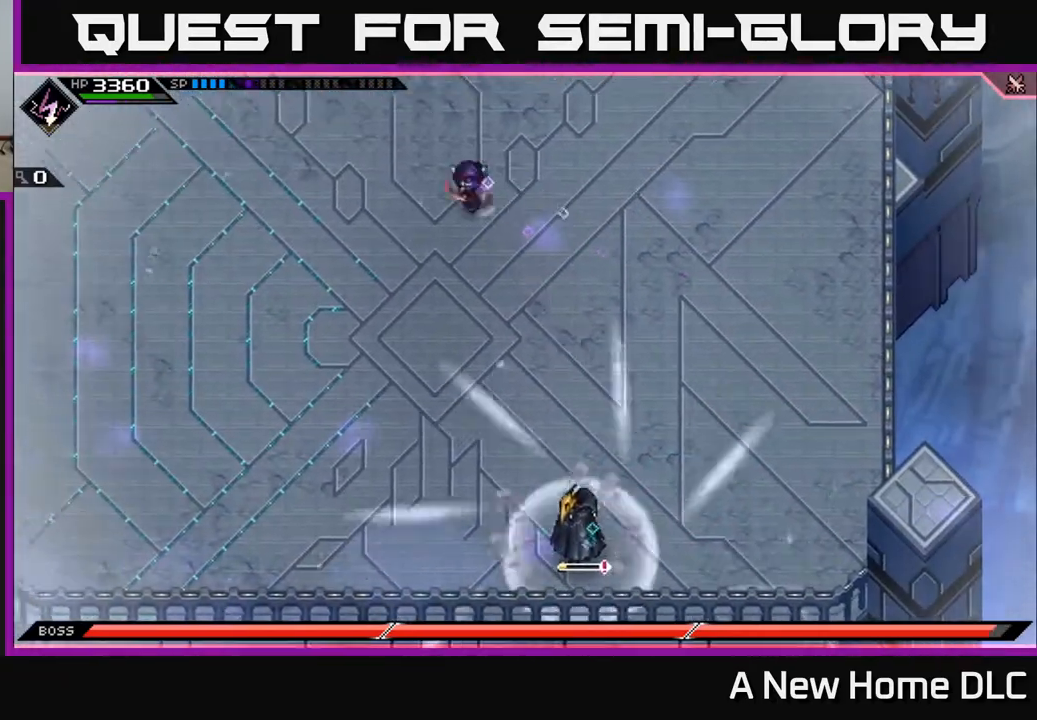
{"buttons": ["L1"], "left_stick": "down-left", "right_stick": "center", "events": [[100, "L1", "up"], [467, "L1", "down"], [467, "left_stick", "down-left"]]}
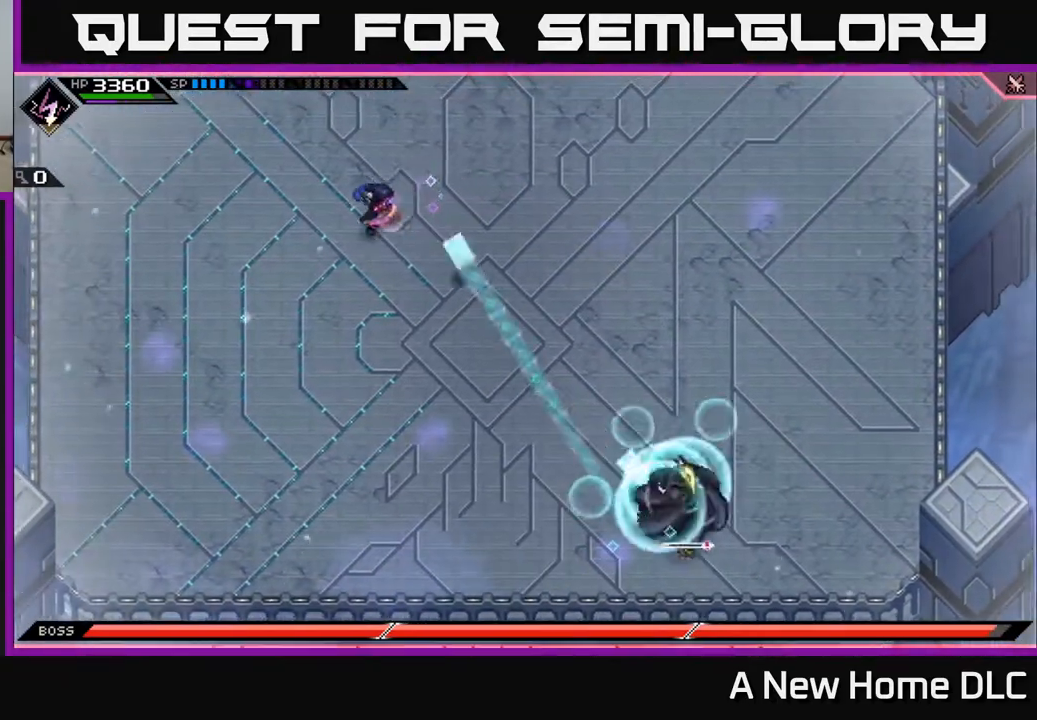
{"buttons": ["R2"], "left_stick": "down", "right_stick": "right", "events": [[67, "L1", "up"], [150, "L1", "down"], [267, "L1", "up"], [267, "right_stick", "right"], [317, "left_stick", "down"], [350, "R2", "down"]]}
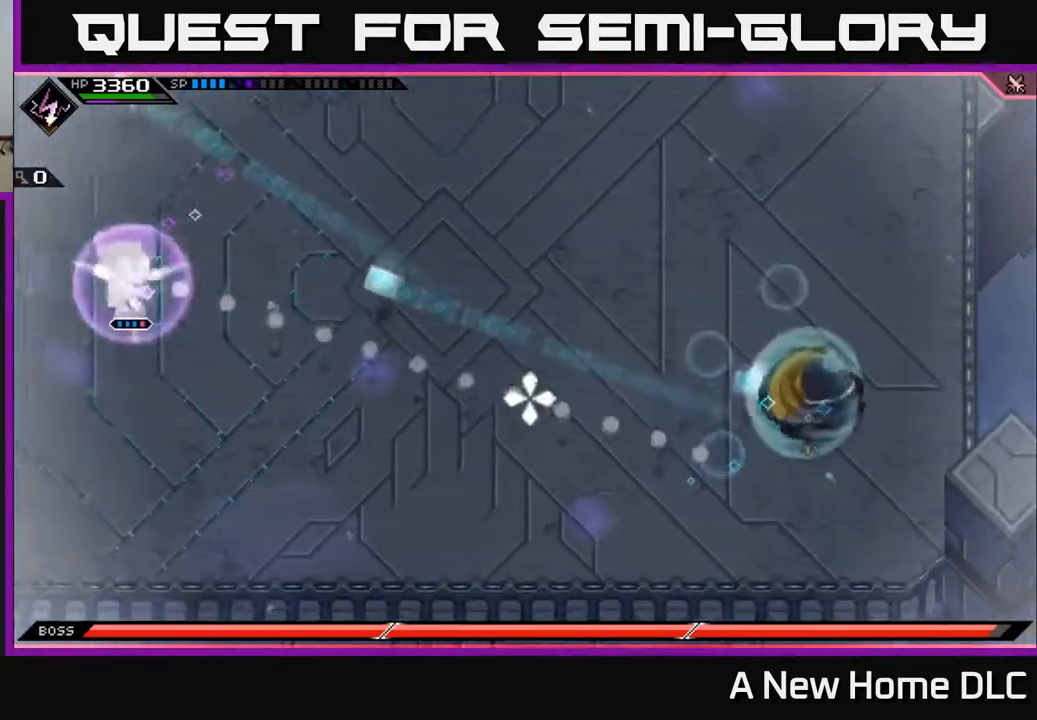
{"buttons": ["L1"], "left_stick": "down", "right_stick": "right", "events": [[100, "left_stick", "center"], [350, "left_stick", "down"], [400, "R2", "up"], [483, "L1", "down"]]}
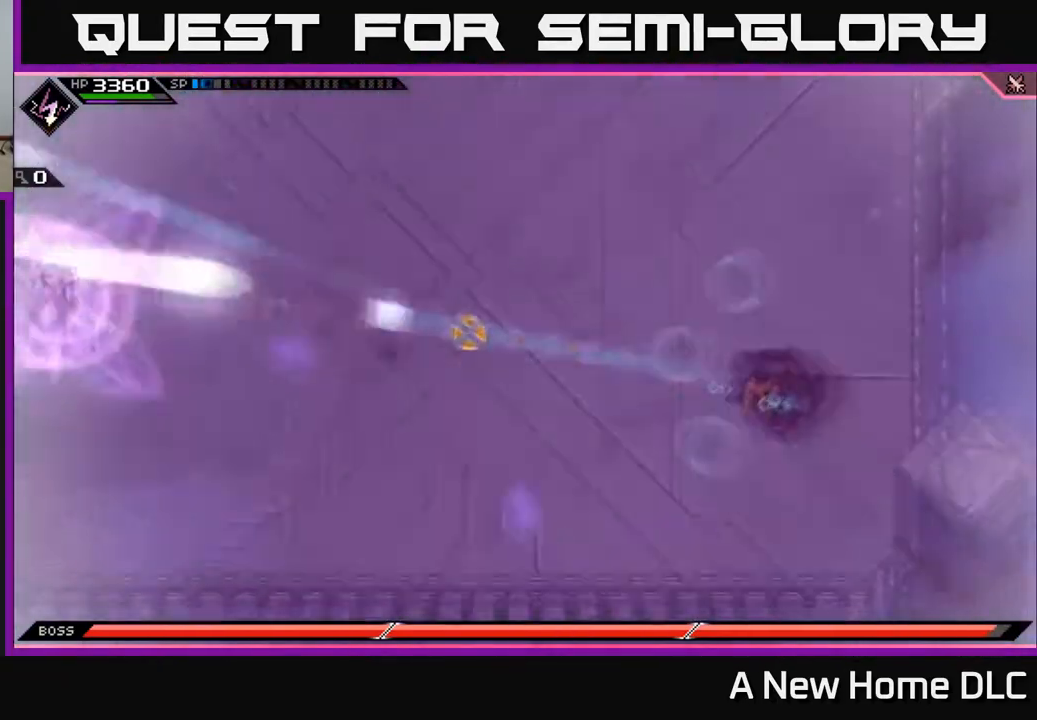
{"buttons": [], "left_stick": "down-right", "right_stick": "right", "events": [[117, "L1", "up"], [217, "L1", "down"], [300, "L1", "up"], [383, "left_stick", "down-right"]]}
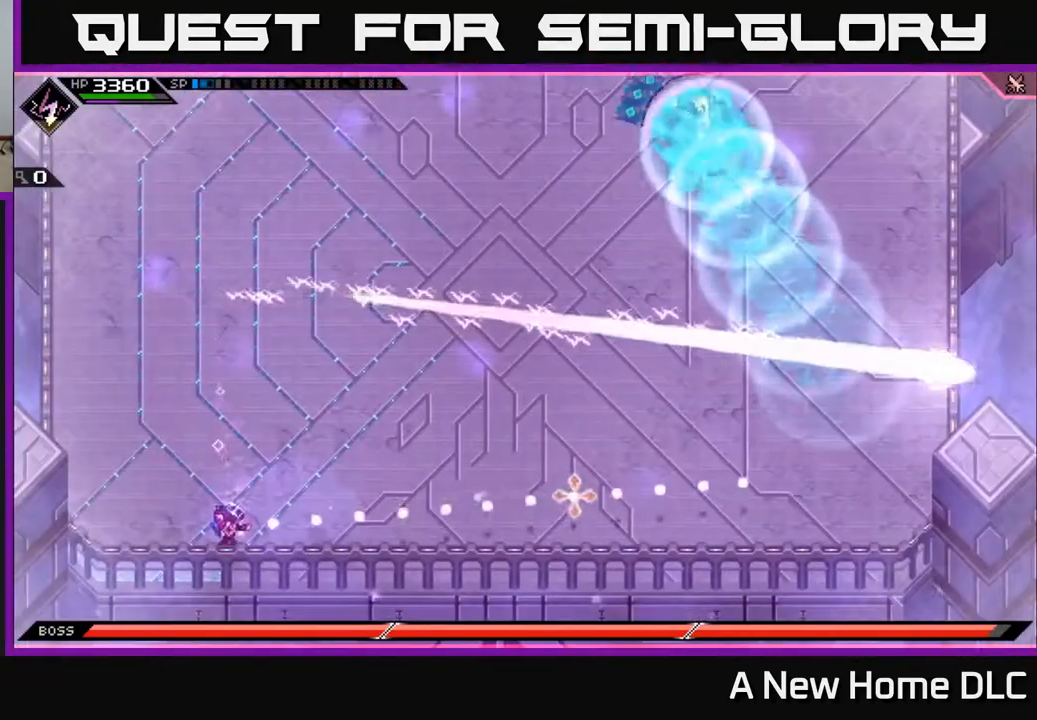
{"buttons": ["R1"], "left_stick": "up-right", "right_stick": "up-right", "events": [[117, "left_stick", "right"], [200, "right_stick", "up-right"], [450, "R1", "down"], [450, "left_stick", "up-right"]]}
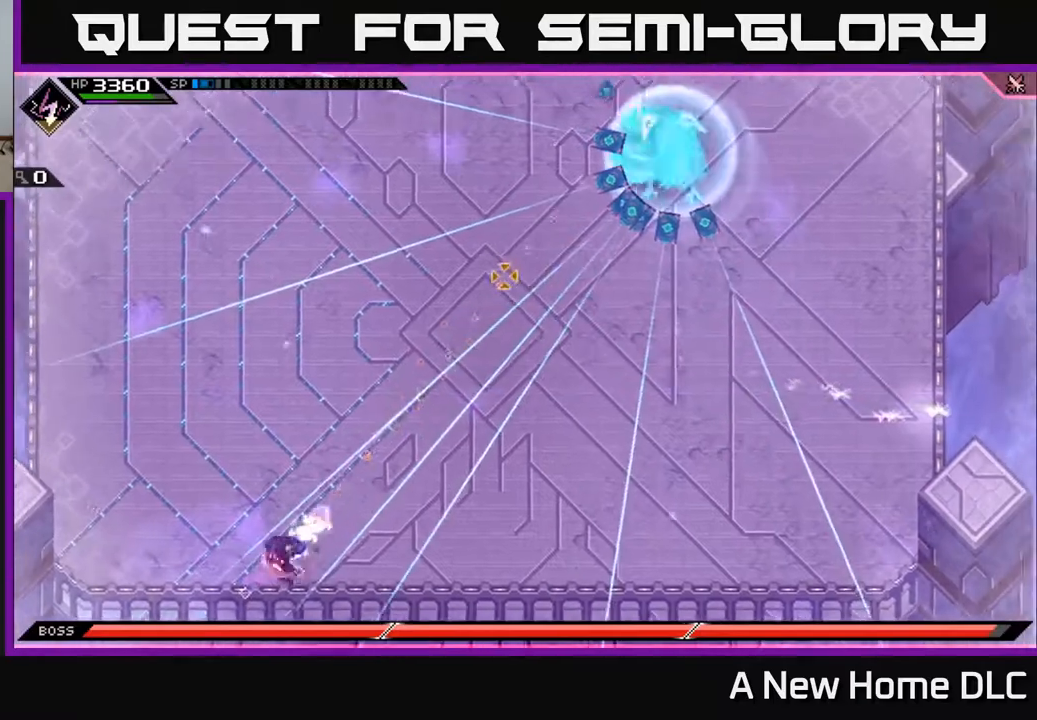
{"buttons": ["L1"], "left_stick": "right", "right_stick": "up-right", "events": [[50, "L1", "down"], [67, "R1", "up"], [183, "L1", "up"], [267, "L1", "down"], [350, "left_stick", "right"]]}
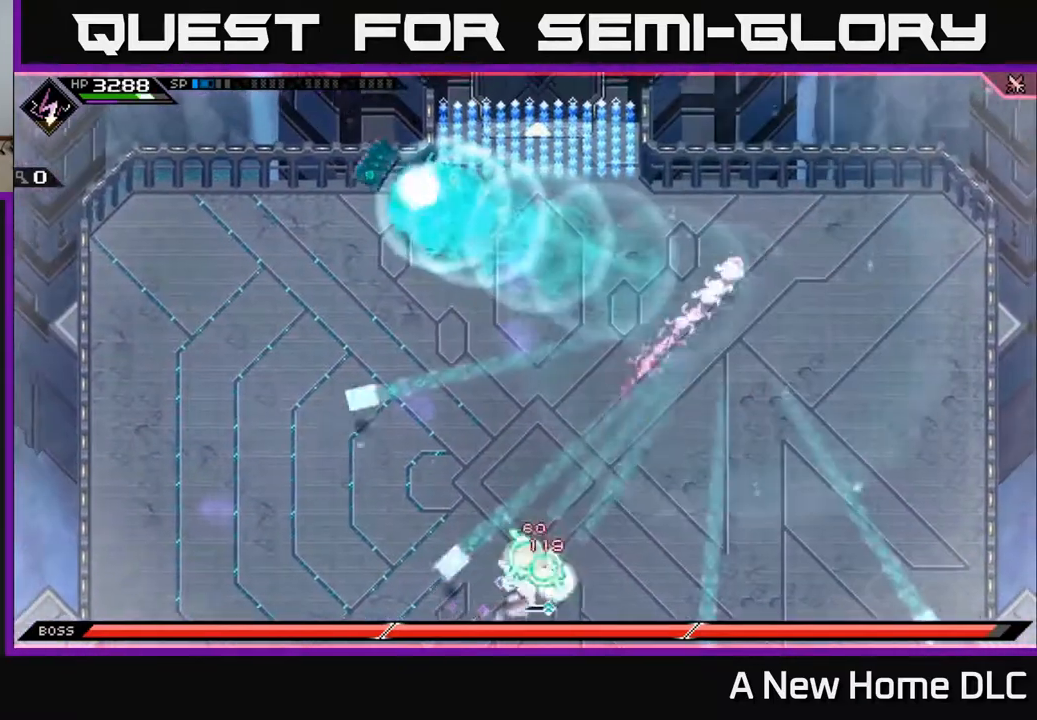
{"buttons": [], "left_stick": "down-right", "right_stick": "up", "events": [[50, "L1", "up"], [250, "right_stick", "up"], [317, "left_stick", "center"], [467, "left_stick", "down-right"]]}
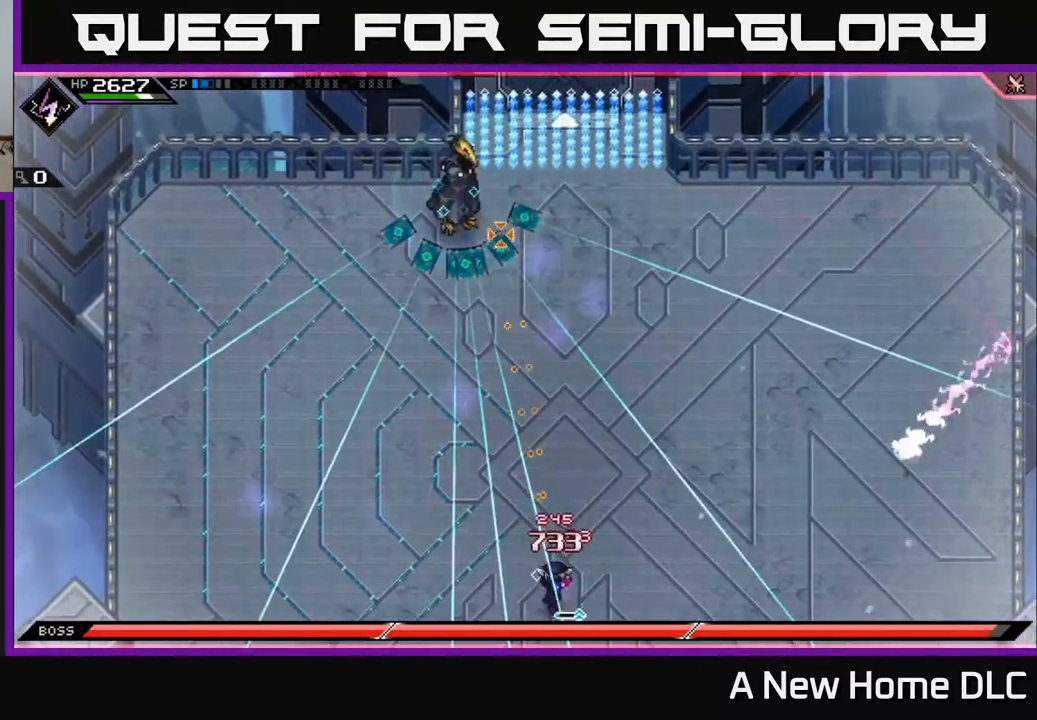
{"buttons": [], "left_stick": "down", "right_stick": "up-left", "events": [[100, "left_stick", "right"], [133, "L1", "down"], [267, "L1", "up"], [333, "left_stick", "down"], [383, "right_stick", "up-left"]]}
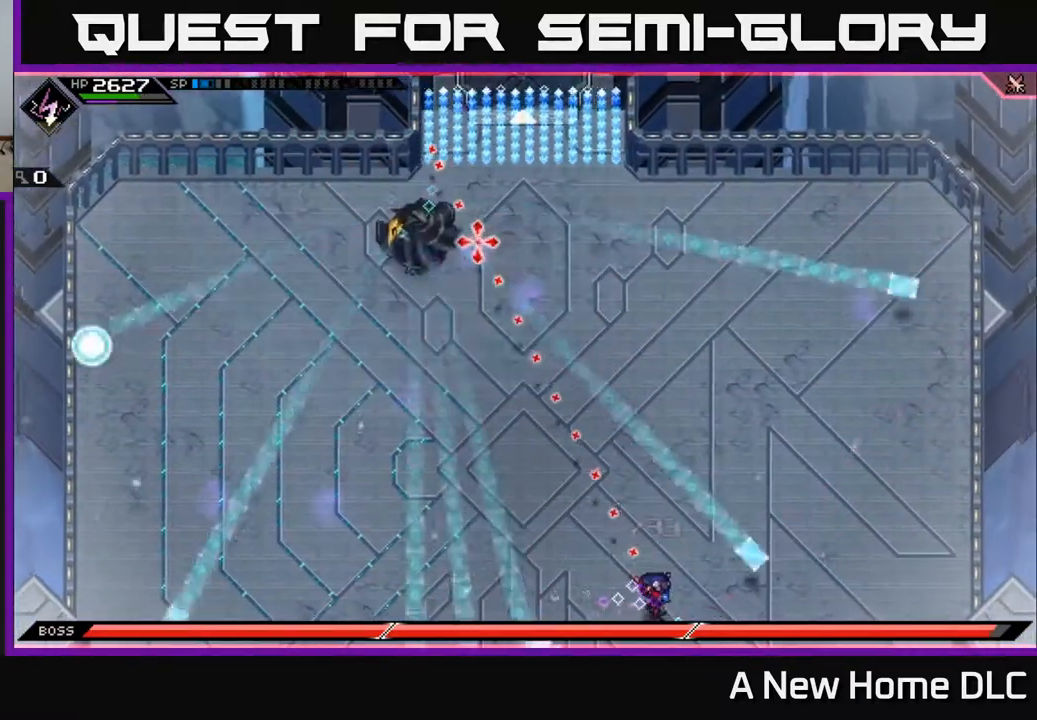
{"buttons": [], "left_stick": "center", "right_stick": "up-left", "events": [[167, "R1", "down"], [300, "R1", "up"], [450, "left_stick", "center"]]}
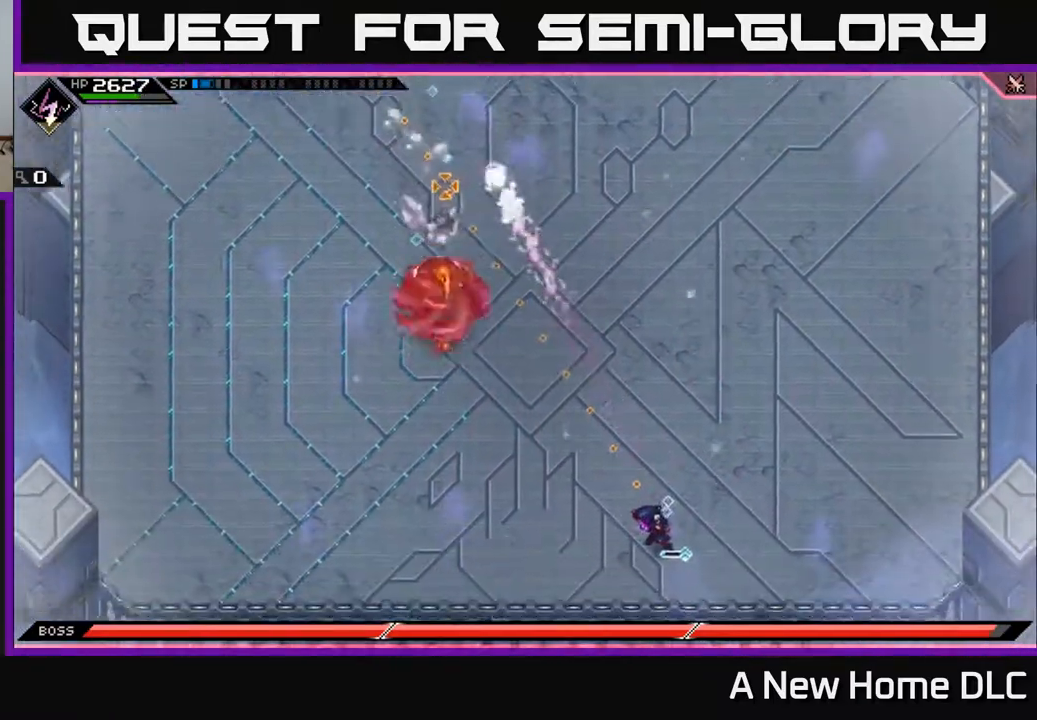
{"buttons": [], "left_stick": "up", "right_stick": "left", "events": [[283, "R1", "down"], [283, "right_stick", "left"], [300, "left_stick", "right"], [367, "left_stick", "up-right"], [417, "R1", "up"], [467, "left_stick", "up"]]}
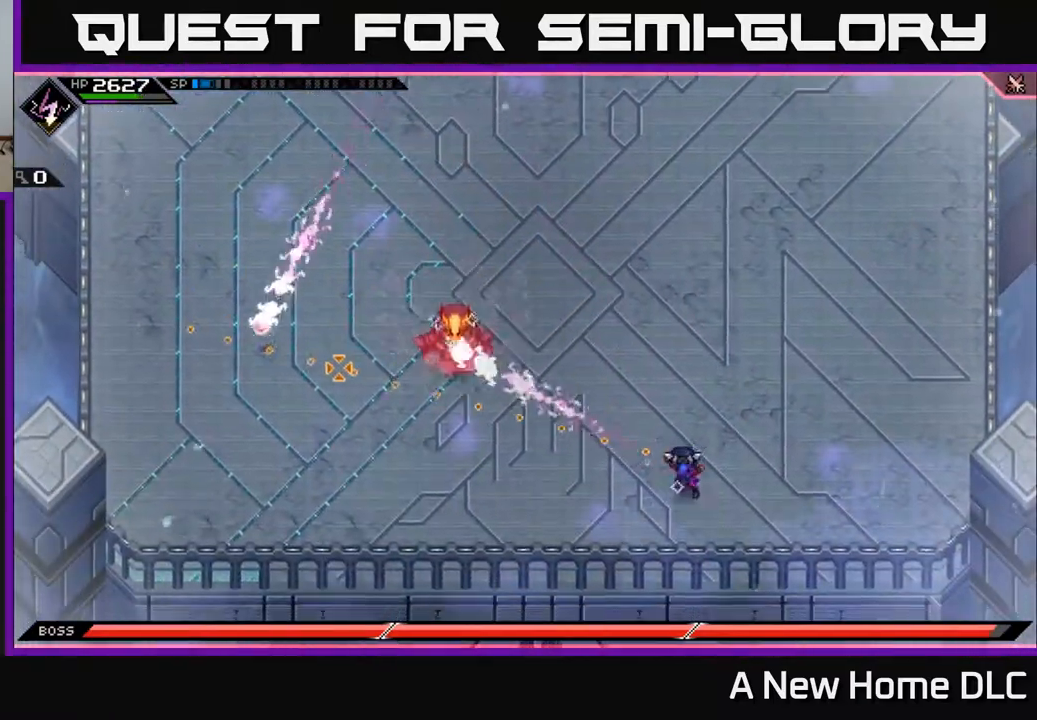
{"buttons": ["X"], "left_stick": "up-left", "right_stick": "center", "events": [[33, "left_stick", "up-left"], [100, "L1", "down"], [183, "L1", "up"], [200, "left_stick", "left"], [200, "right_stick", "center"], [250, "L1", "down"], [300, "left_stick", "up-left"], [350, "L1", "up"], [433, "X", "down"]]}